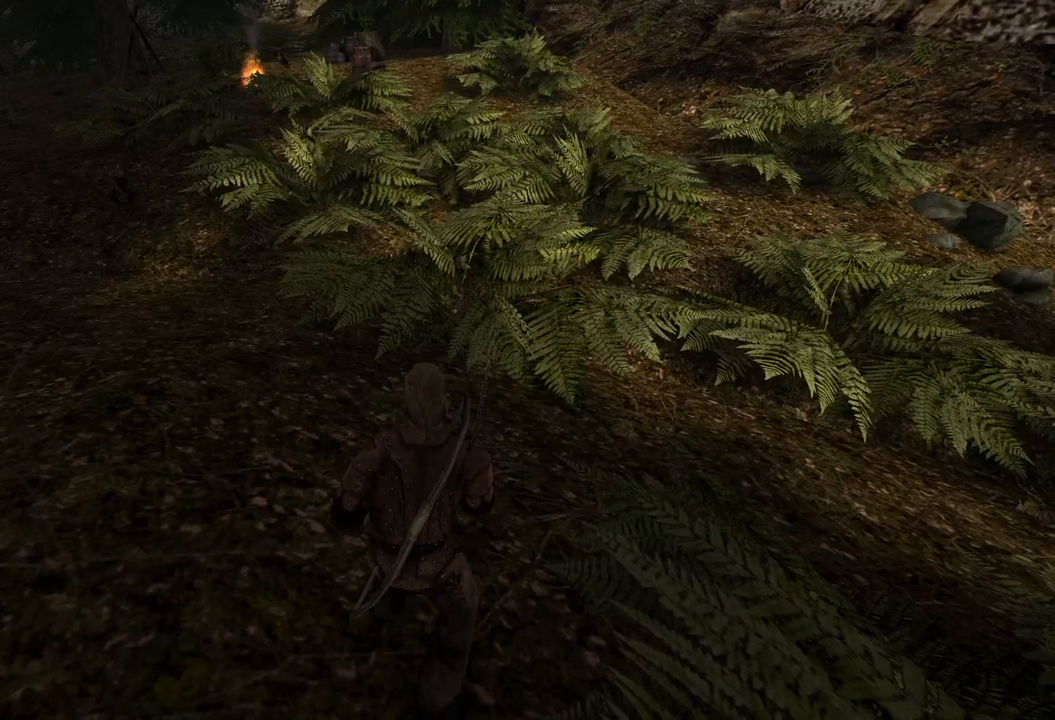
Gameplay with keyboard and mouse; each line is a JSON object with the keys and mouse buttons held at the frame after it. "events" lists presses ("down") and releases ("up") of "a", "ctrl", "d", "e", "q", "s", "shift", "space", "w", "mouse_left", "mouse_wheel", "mouse_right", "mouse_mb4" and "mouse_mb5" between this image and that frame as [ms after this image, input, new state], when the widget could be followed in between. "mouse_left", "mouse_wheel", "mouse_right", "mouse_mb4", "mouse_mb5" = the "left", "wheel", "right", "mb4", "mb5" buttons of the "mouse" list. No other keys are recorded. "wheel" means that the mouse wheel is clicked or scrolled. Mouse movement is not recorded.
{"keys": ["s"], "mouse": [], "events": [[440, "s", "down"]]}
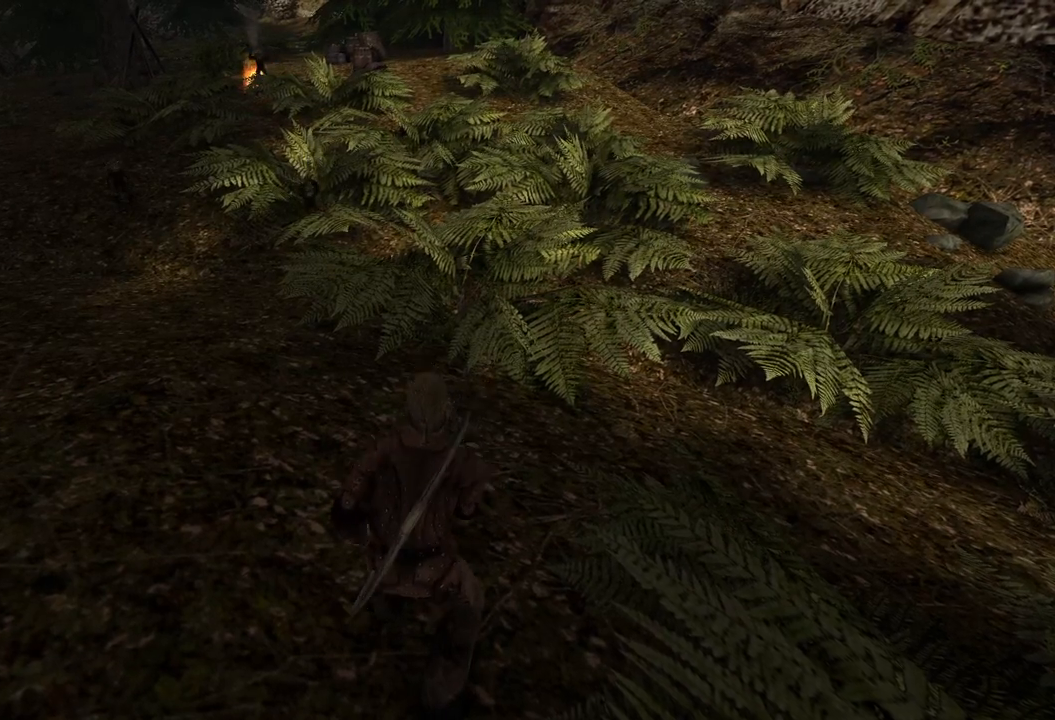
{"keys": ["s"], "mouse": [], "events": [[260, "s", "up"], [400, "s", "down"]]}
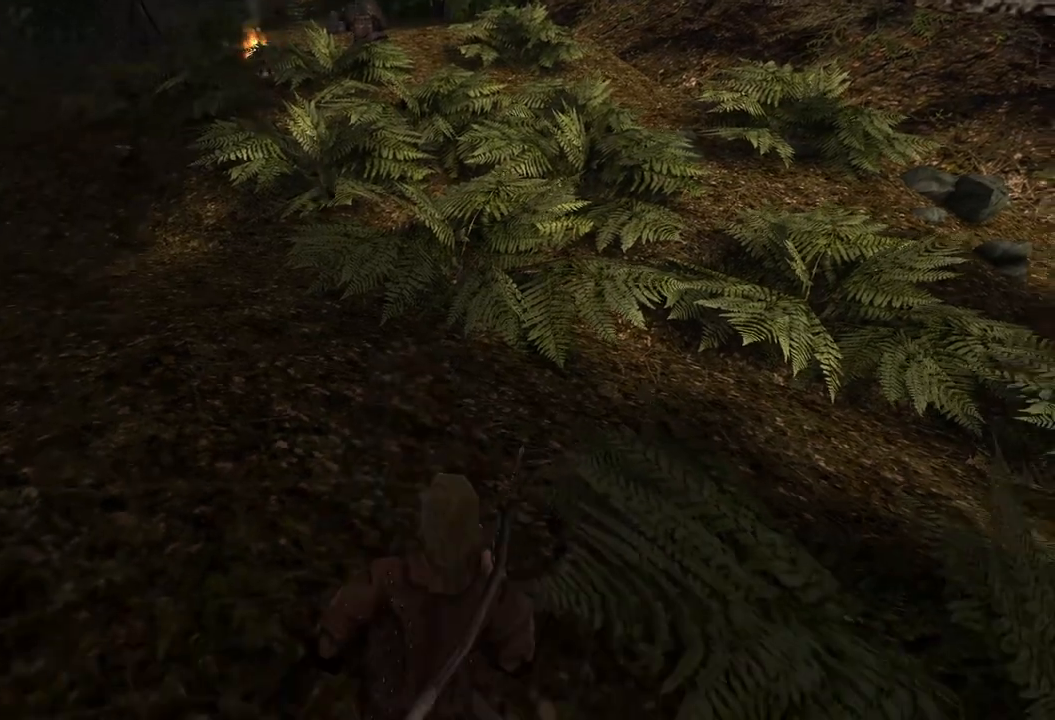
{"keys": ["s"], "mouse": [], "events": [[240, "s", "up"], [380, "s", "down"]]}
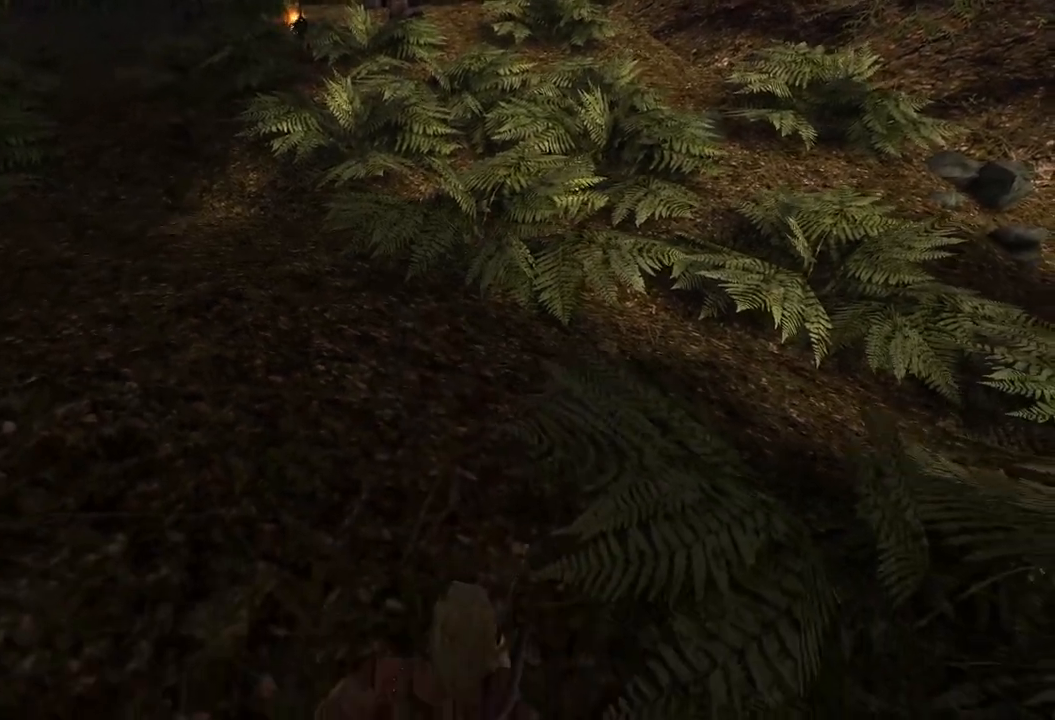
{"keys": ["s"], "mouse": [], "events": [[220, "s", "up"], [420, "s", "down"]]}
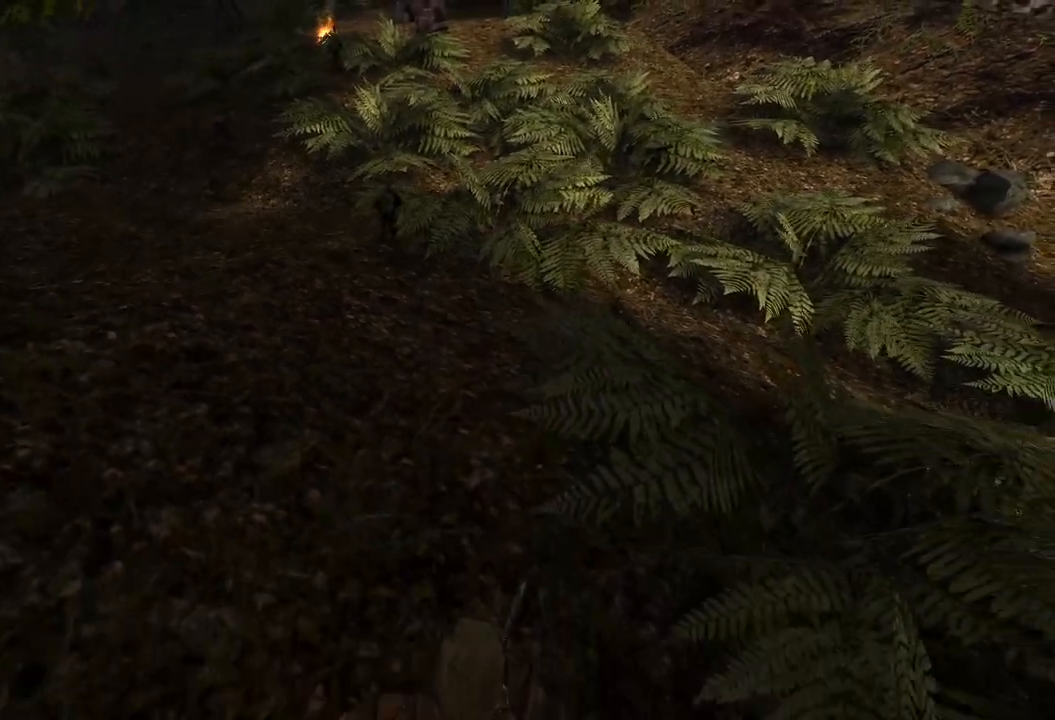
{"keys": [], "mouse": [], "events": [[160, "s", "up"]]}
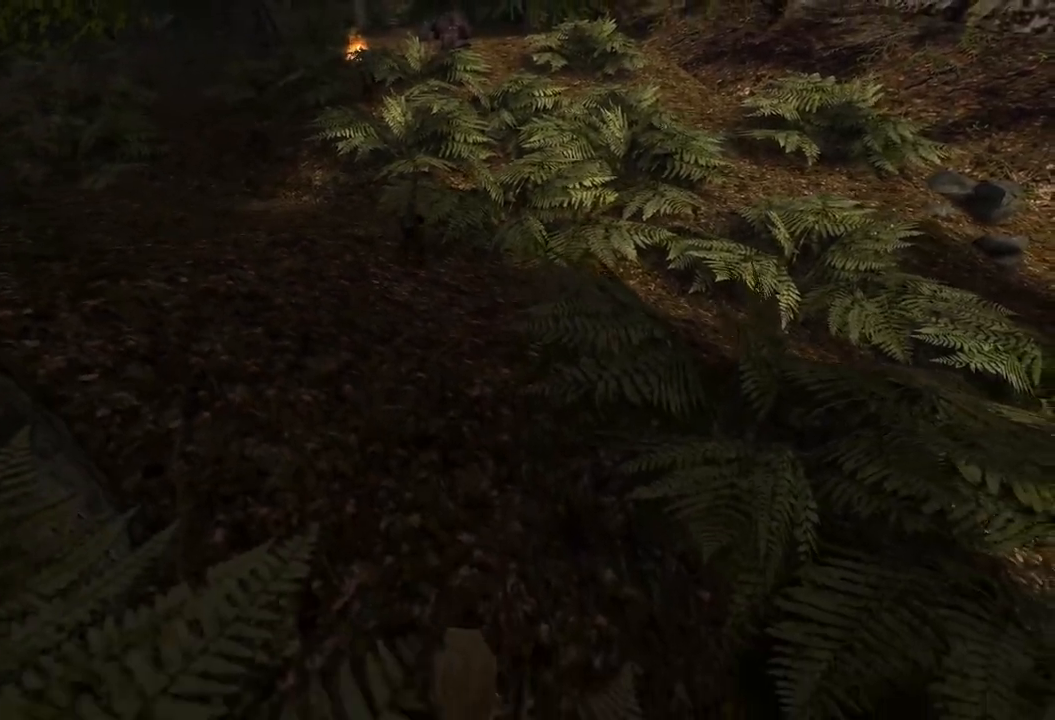
{"keys": [], "mouse": [], "events": []}
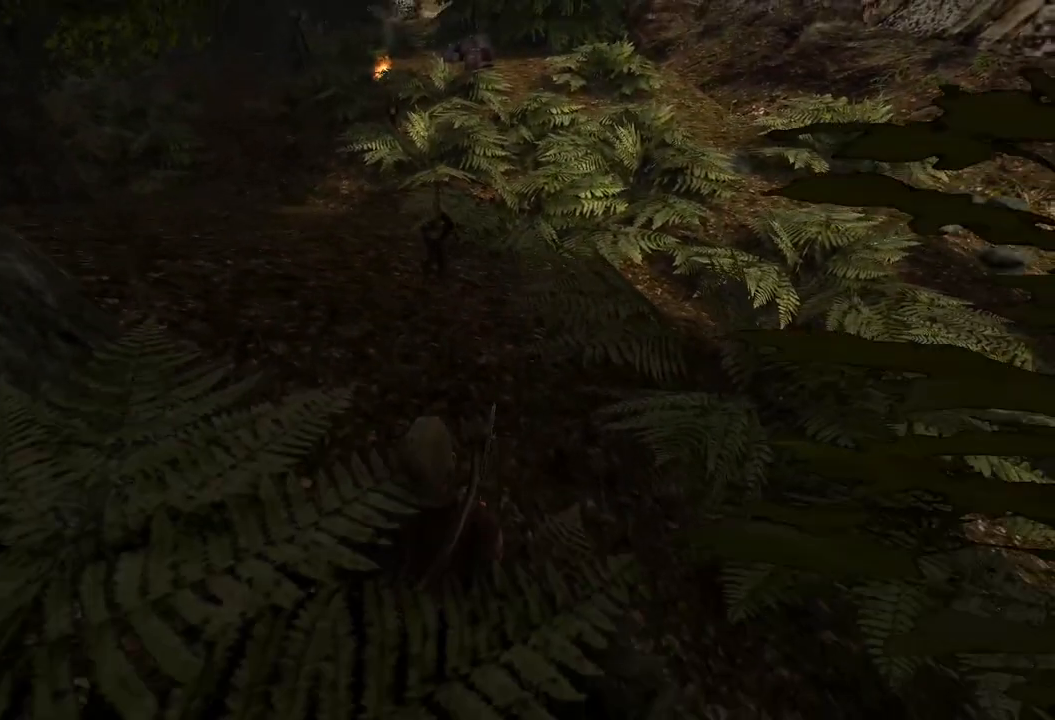
{"keys": [], "mouse": [], "events": []}